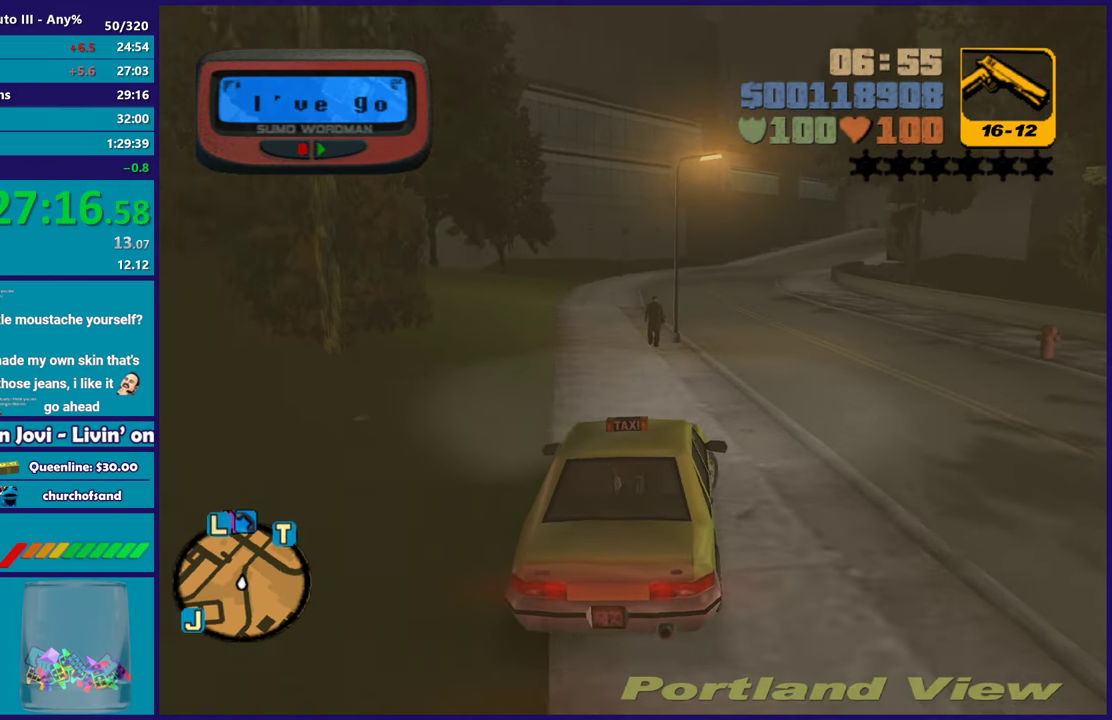
Gameplay with a controller (Xbox layout); each line is a JSON object with the inputs held at the frame after it. "events" lists button and stick changes between this image and that frame as [ms after this image, input, new state], when the widget could be followed in between.
{"buttons": ["R2"], "left_stick": "center", "right_stick": "center", "events": [[267, "left_stick", "left"], [500, "left_stick", "center"]]}
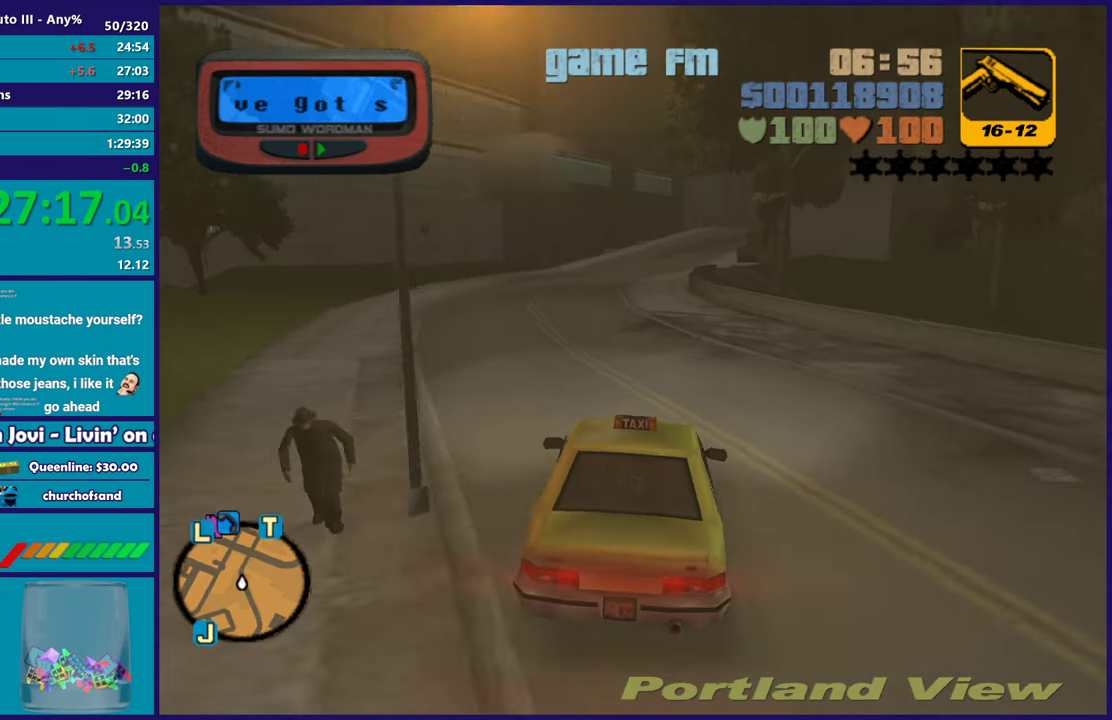
{"buttons": ["R2"], "left_stick": "center", "right_stick": "center", "events": [[117, "left_stick", "left"], [283, "left_stick", "center"]]}
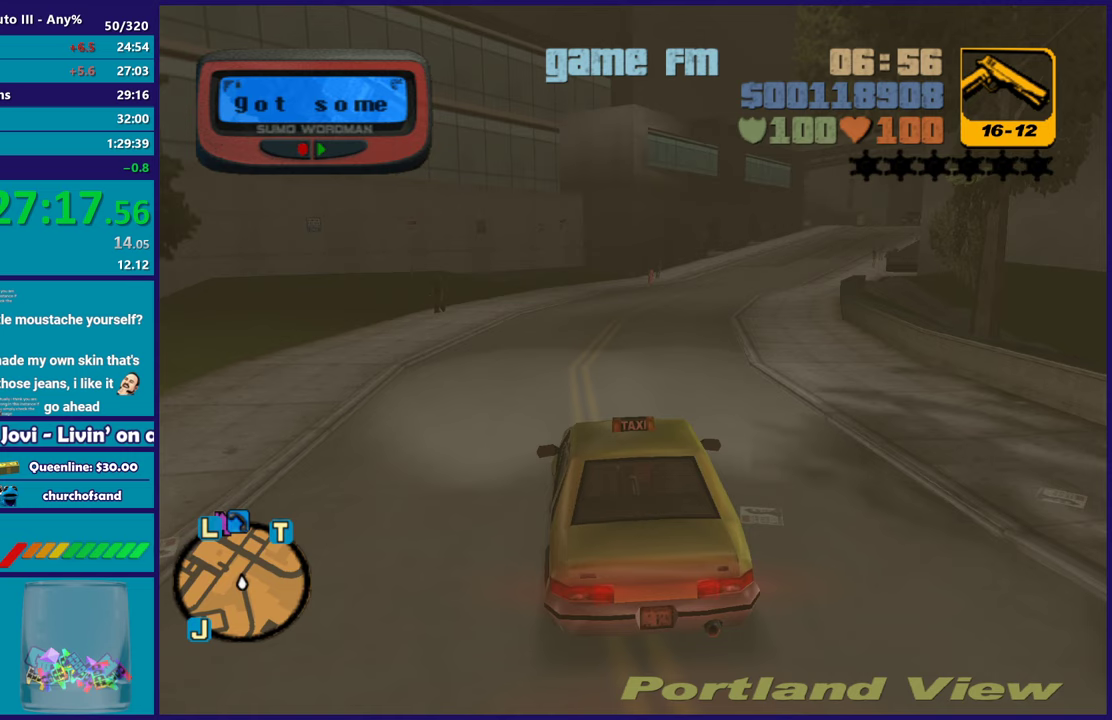
{"buttons": ["R2"], "left_stick": "center", "right_stick": "center", "events": [[83, "left_stick", "down-right"], [317, "left_stick", "center"]]}
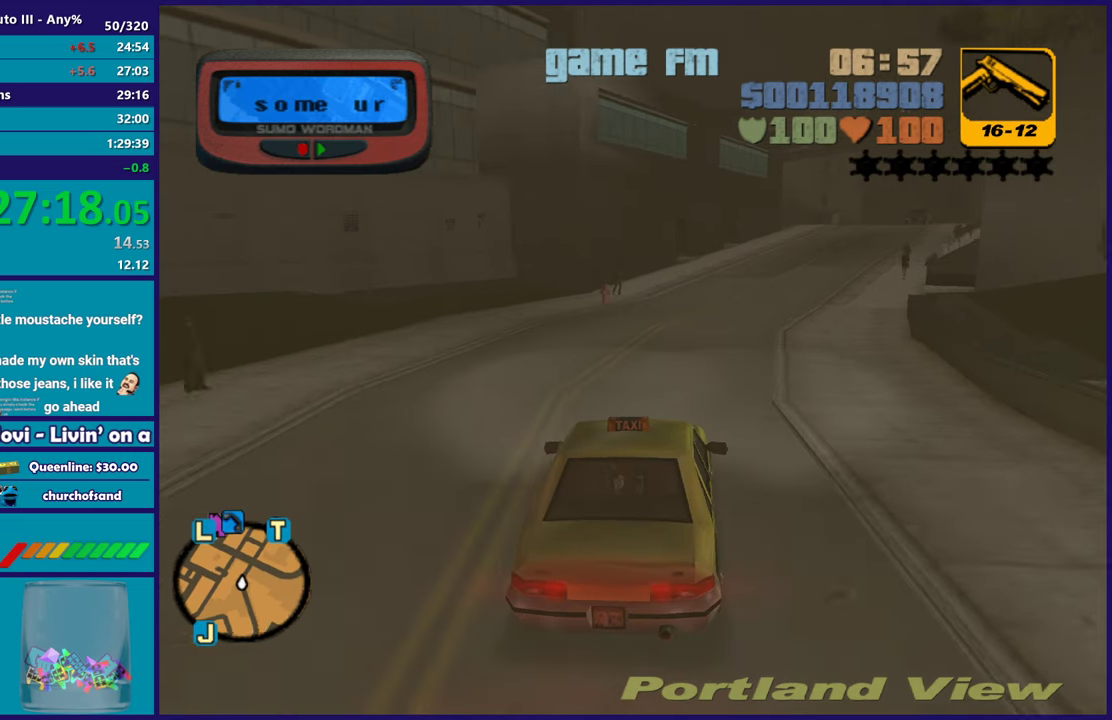
{"buttons": ["R2"], "left_stick": "center", "right_stick": "center", "events": [[233, "left_stick", "right"], [317, "left_stick", "down-right"], [433, "left_stick", "center"]]}
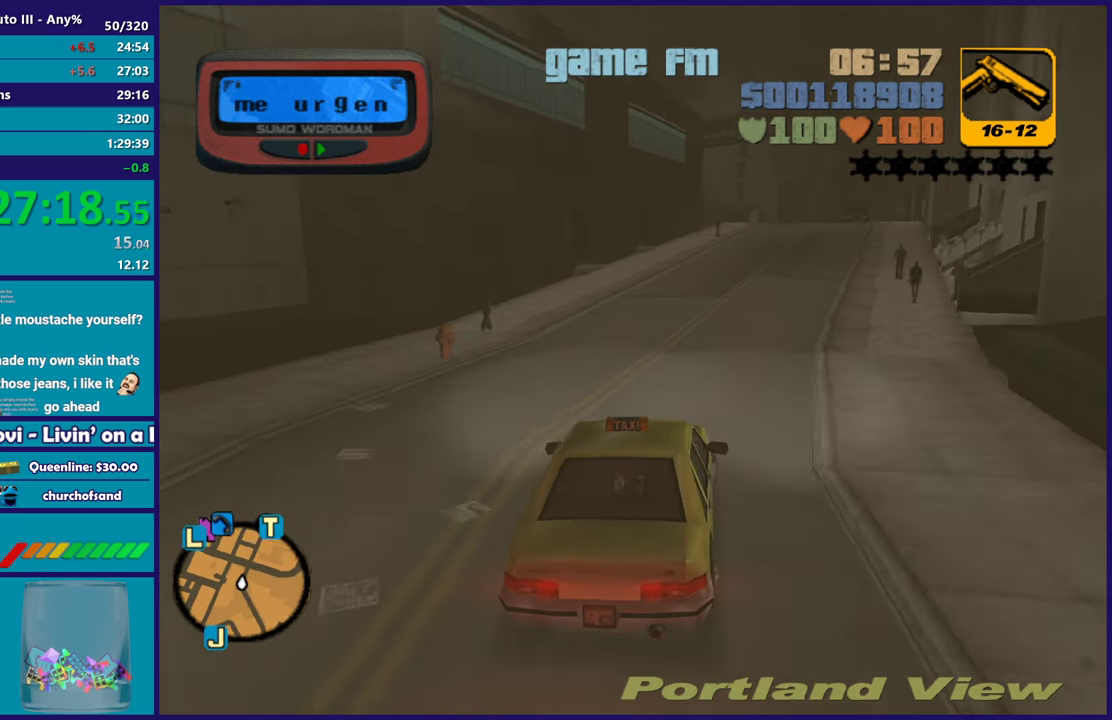
{"buttons": ["R2"], "left_stick": "center", "right_stick": "center", "events": []}
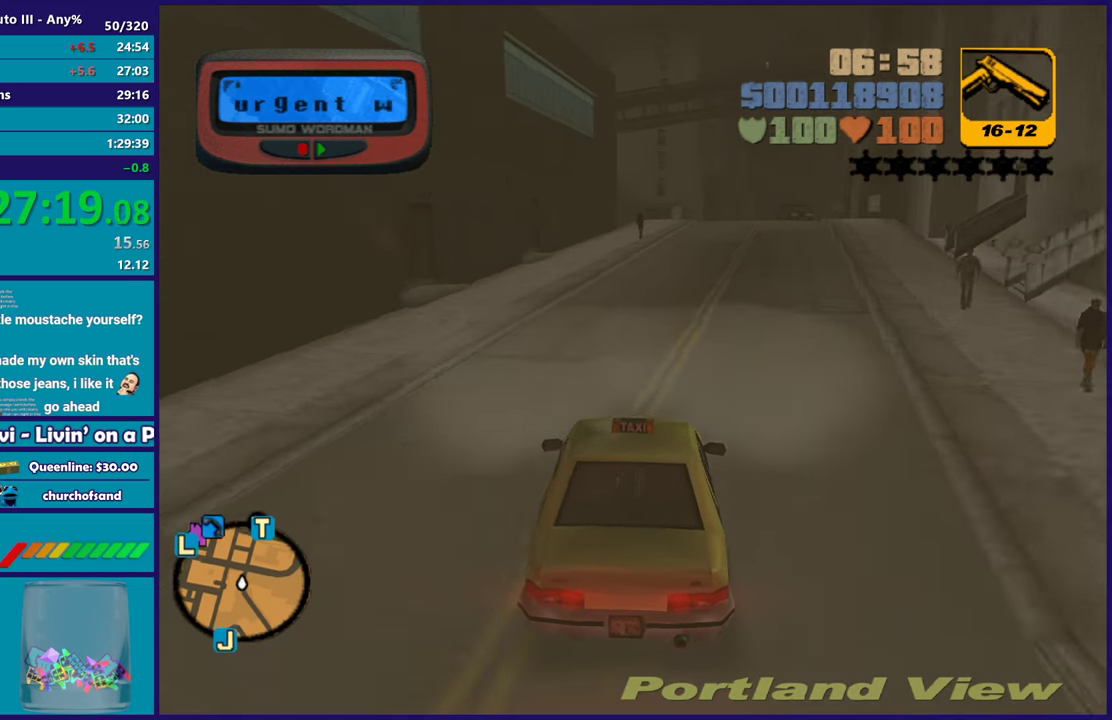
{"buttons": ["R2"], "left_stick": "center", "right_stick": "center", "events": [[233, "left_stick", "down-right"], [383, "left_stick", "center"]]}
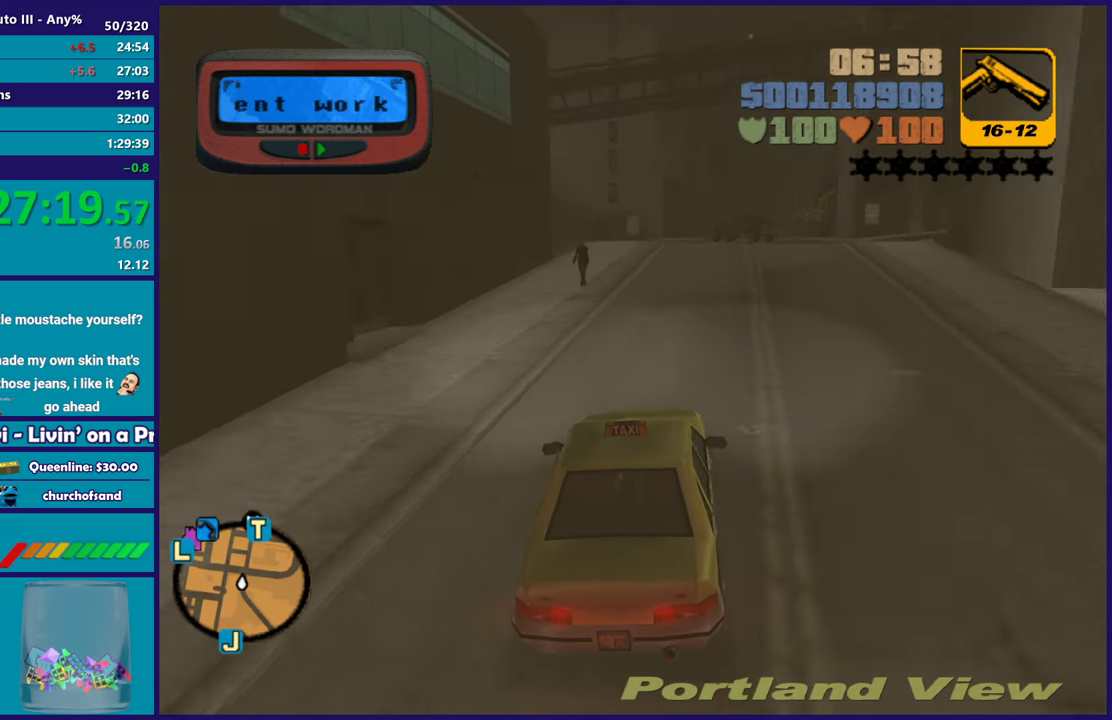
{"buttons": [], "left_stick": "center", "right_stick": "center", "events": [[183, "left_stick", "down-right"], [217, "R2", "up"], [350, "left_stick", "center"]]}
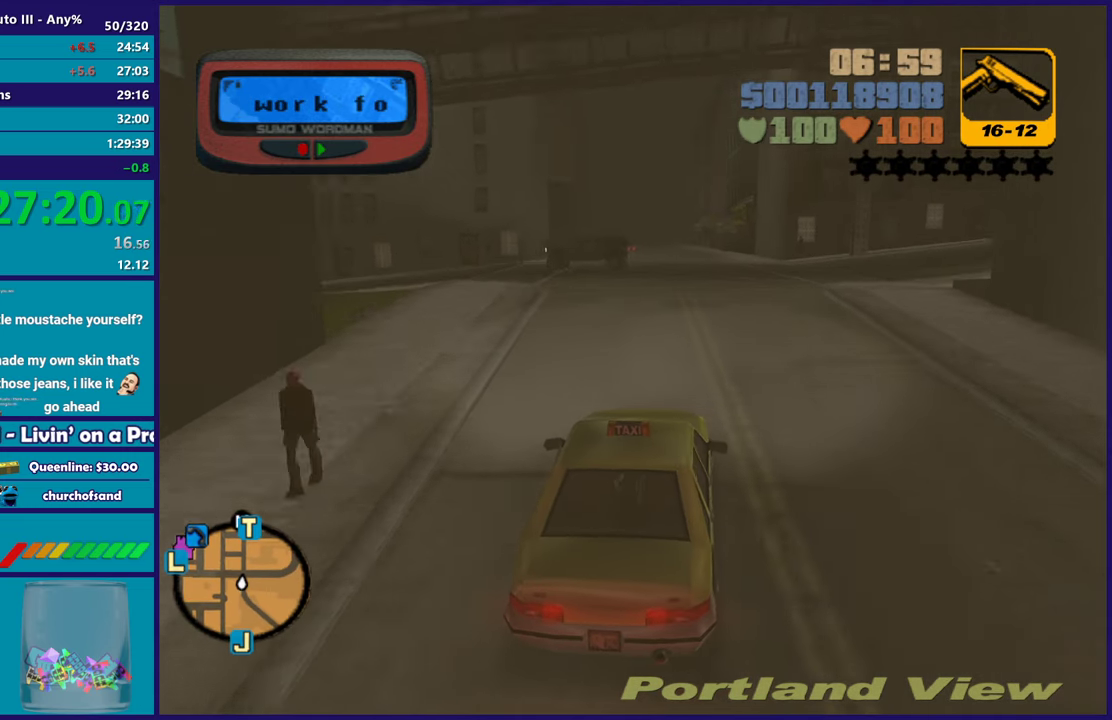
{"buttons": ["R2"], "left_stick": "down-right", "right_stick": "center", "events": [[50, "left_stick", "down-right"], [467, "R2", "down"]]}
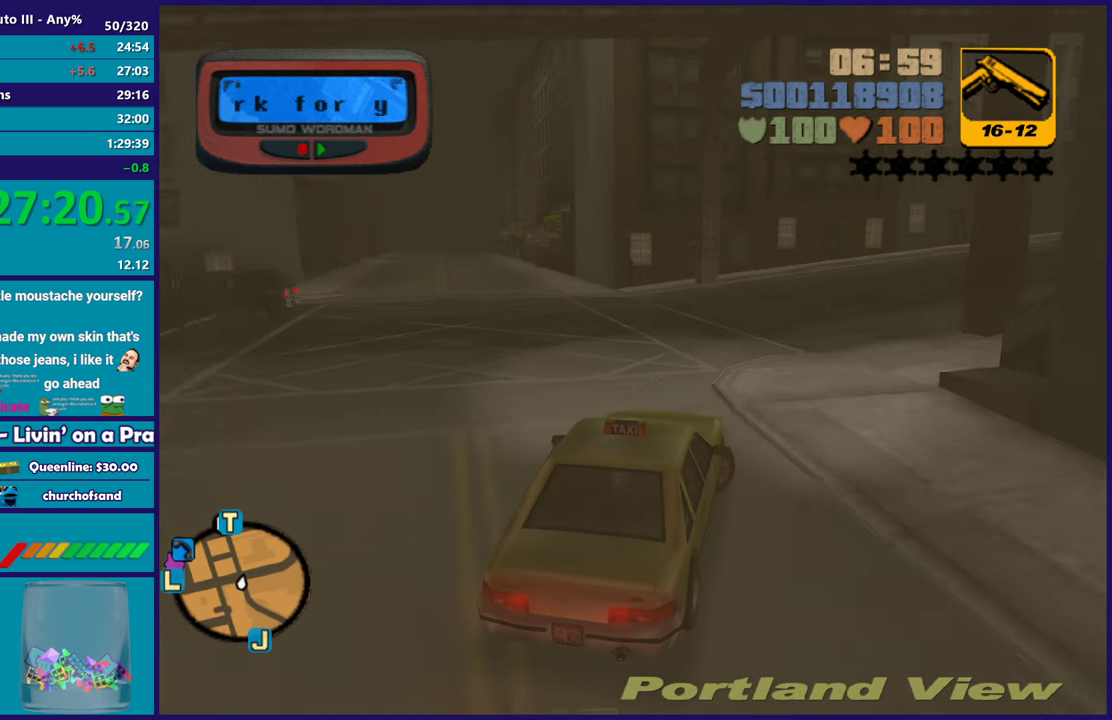
{"buttons": ["R2"], "left_stick": "right", "right_stick": "center", "events": [[167, "left_stick", "center"], [267, "left_stick", "down-right"], [400, "left_stick", "center"], [500, "left_stick", "right"]]}
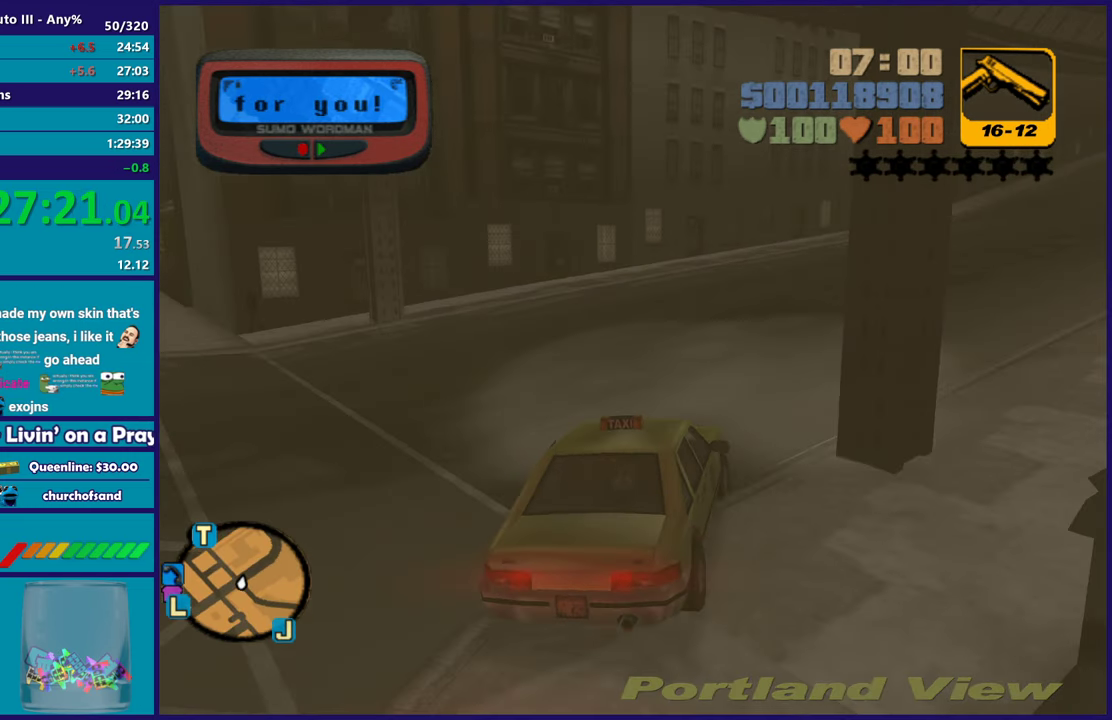
{"buttons": ["R2"], "left_stick": "right", "right_stick": "center", "events": [[100, "left_stick", "down-right"], [317, "left_stick", "center"], [400, "left_stick", "right"]]}
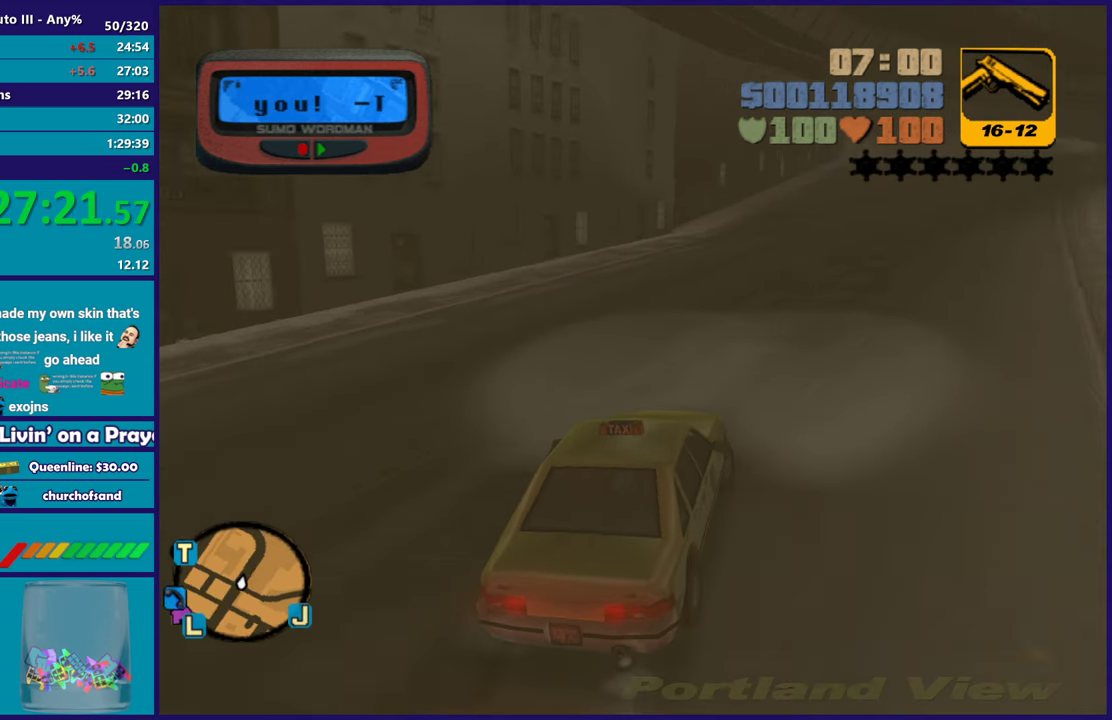
{"buttons": ["R2"], "left_stick": "center", "right_stick": "center", "events": [[83, "left_stick", "center"]]}
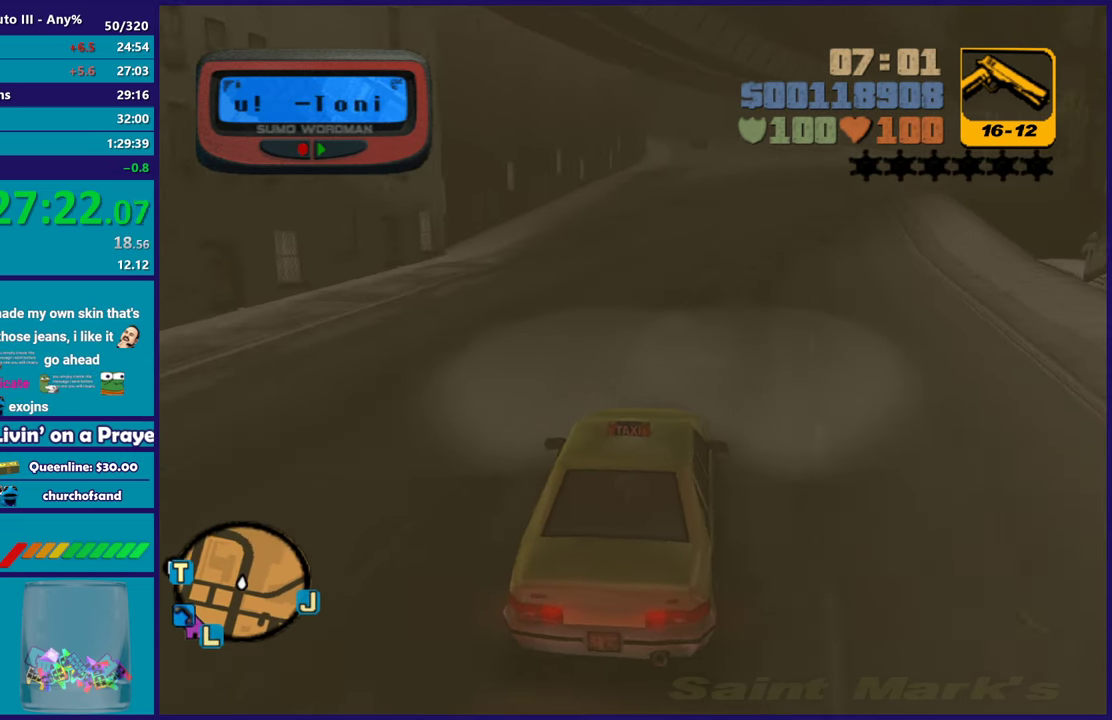
{"buttons": ["R2"], "left_stick": "center", "right_stick": "center", "events": [[250, "left_stick", "down-right"], [417, "left_stick", "center"]]}
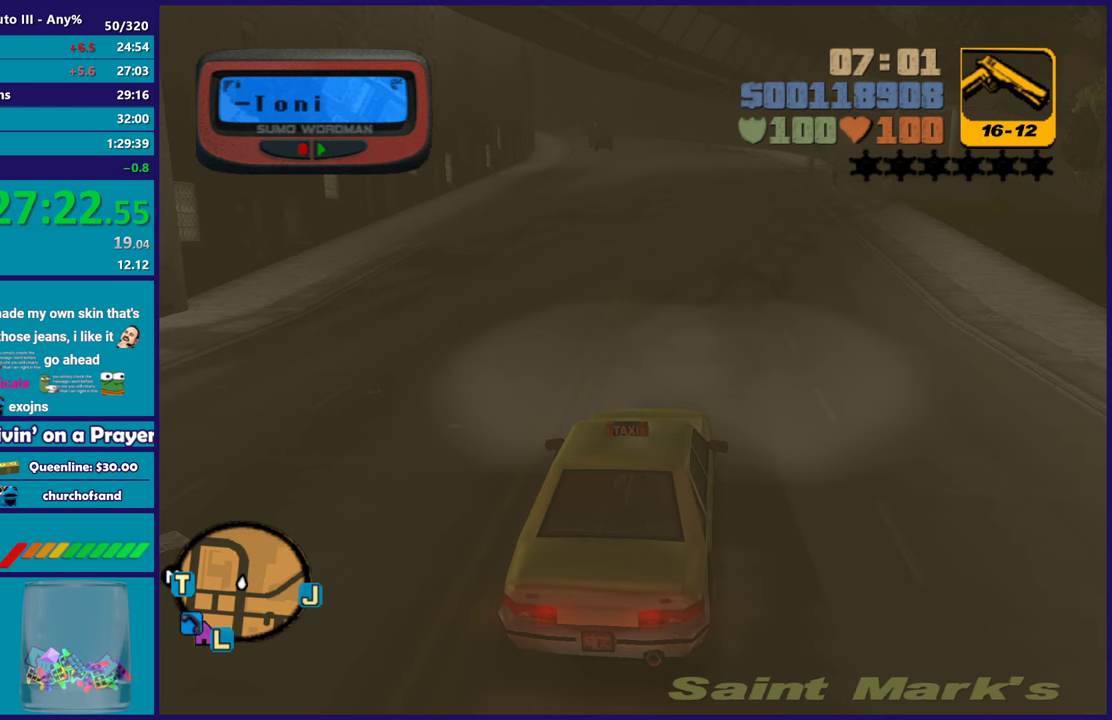
{"buttons": ["R2"], "left_stick": "center", "right_stick": "center", "events": []}
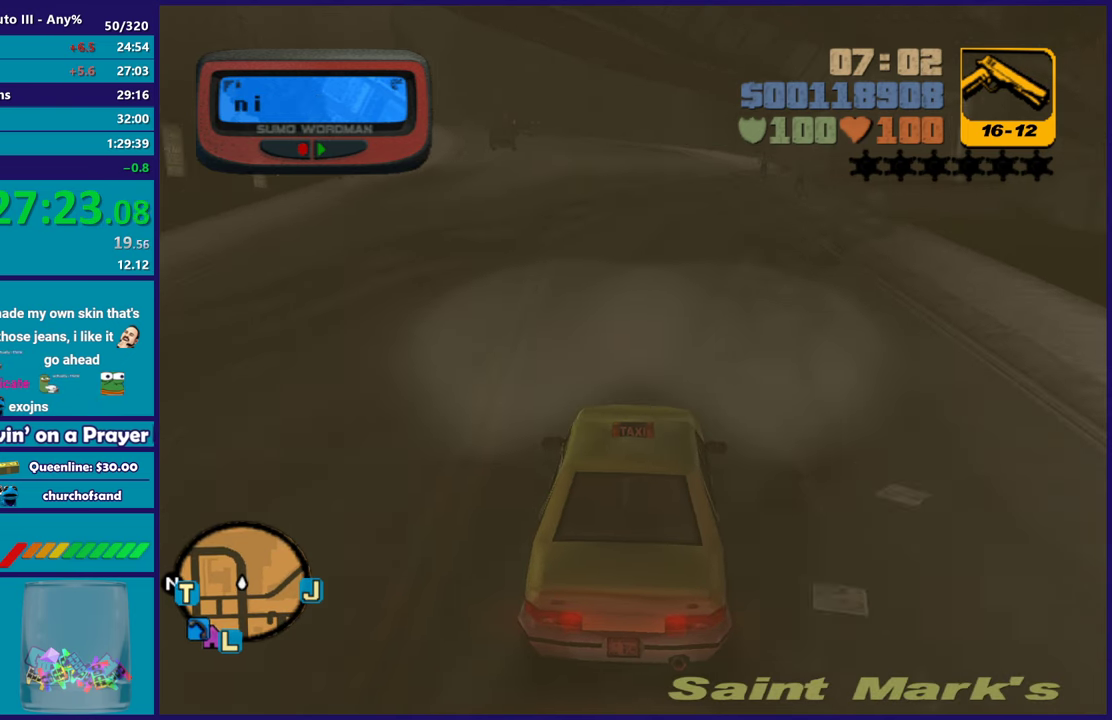
{"buttons": ["R2"], "left_stick": "center", "right_stick": "center", "events": []}
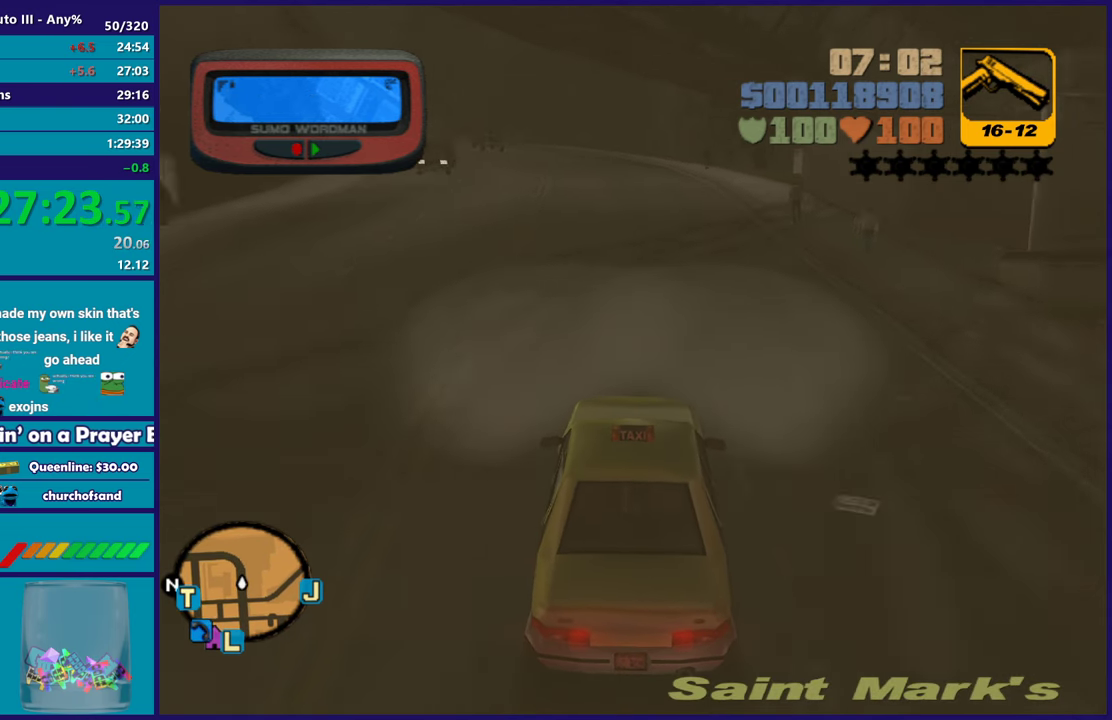
{"buttons": ["R2"], "left_stick": "center", "right_stick": "center", "events": []}
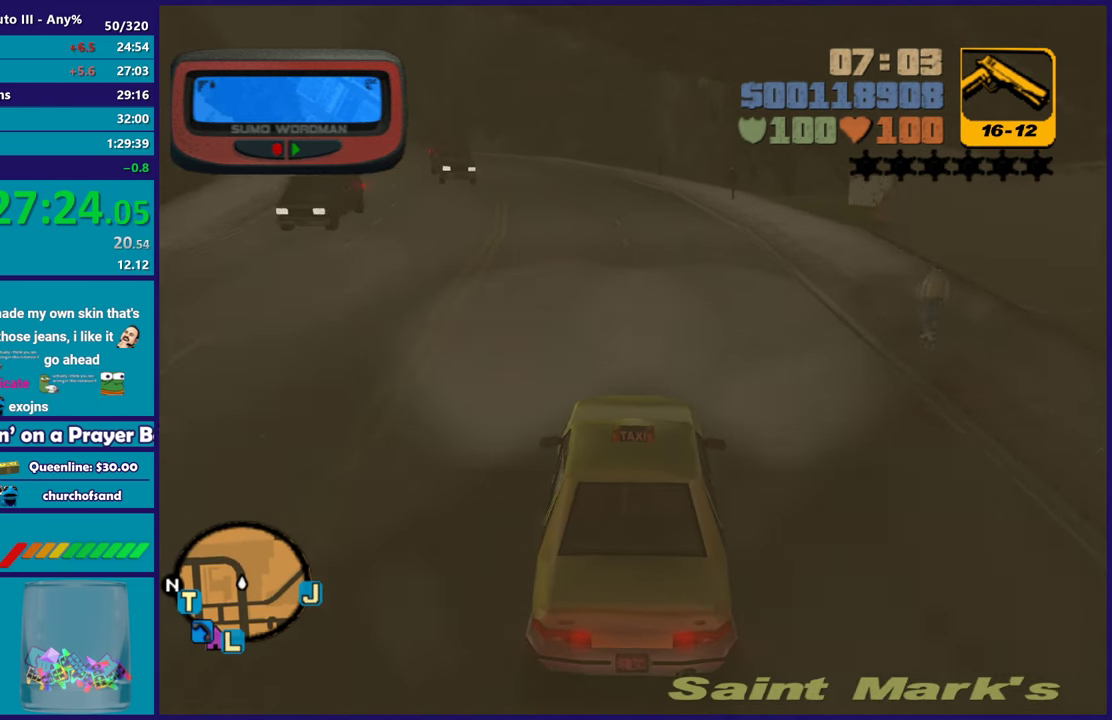
{"buttons": ["R2"], "left_stick": "center", "right_stick": "center", "events": []}
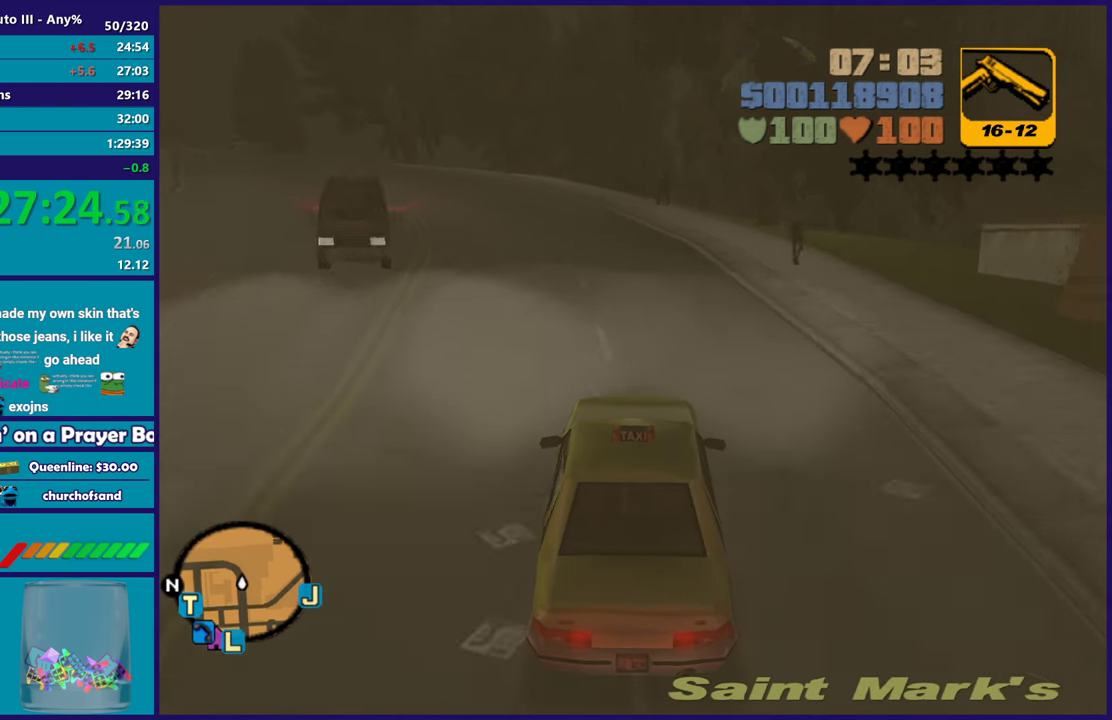
{"buttons": ["R2"], "left_stick": "left", "right_stick": "center", "events": [[433, "left_stick", "left"]]}
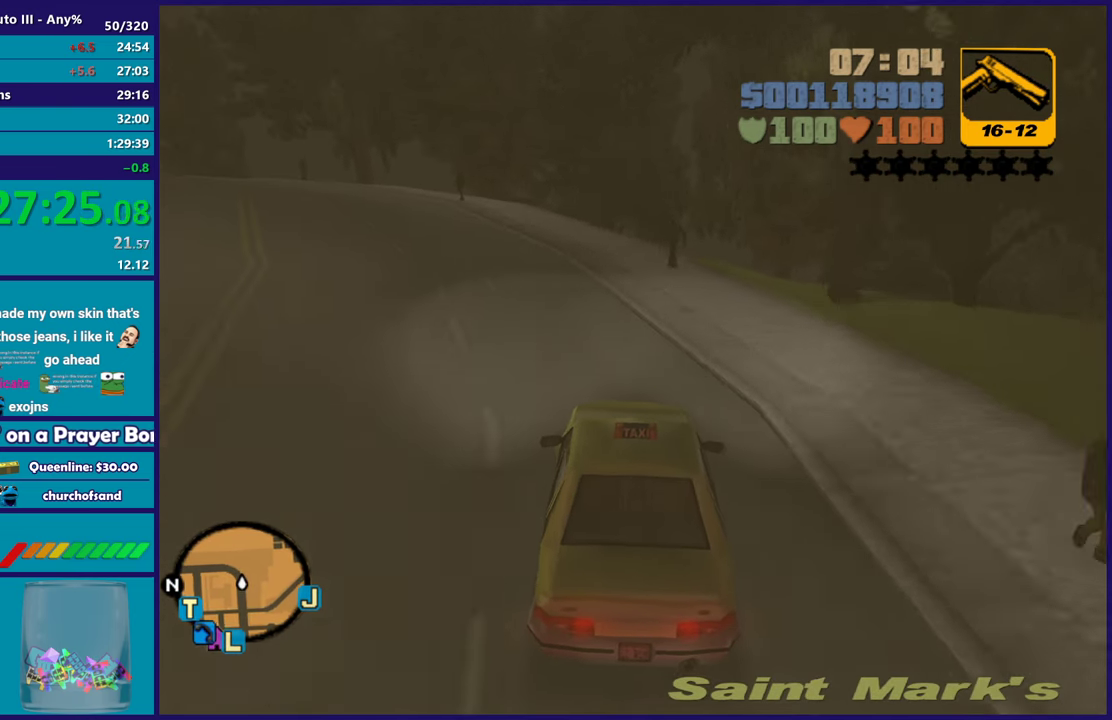
{"buttons": ["R2"], "left_stick": "up-left", "right_stick": "center", "events": [[317, "left_stick", "center"], [417, "left_stick", "up-left"]]}
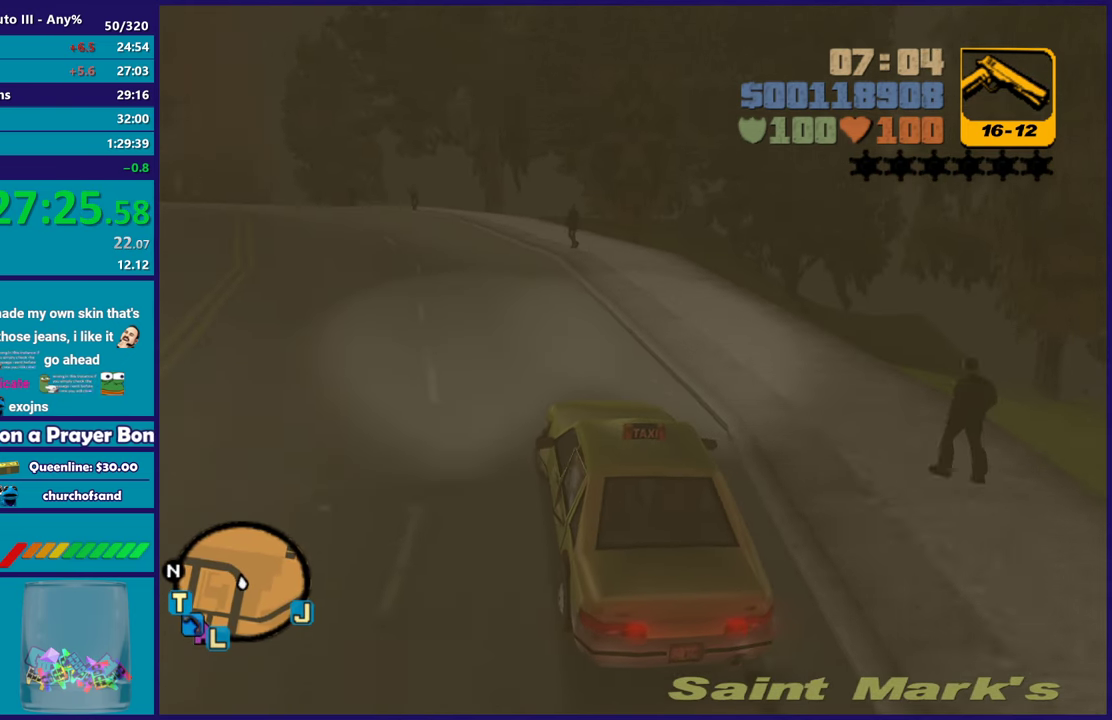
{"buttons": ["R2"], "left_stick": "center", "right_stick": "center", "events": [[233, "left_stick", "center"]]}
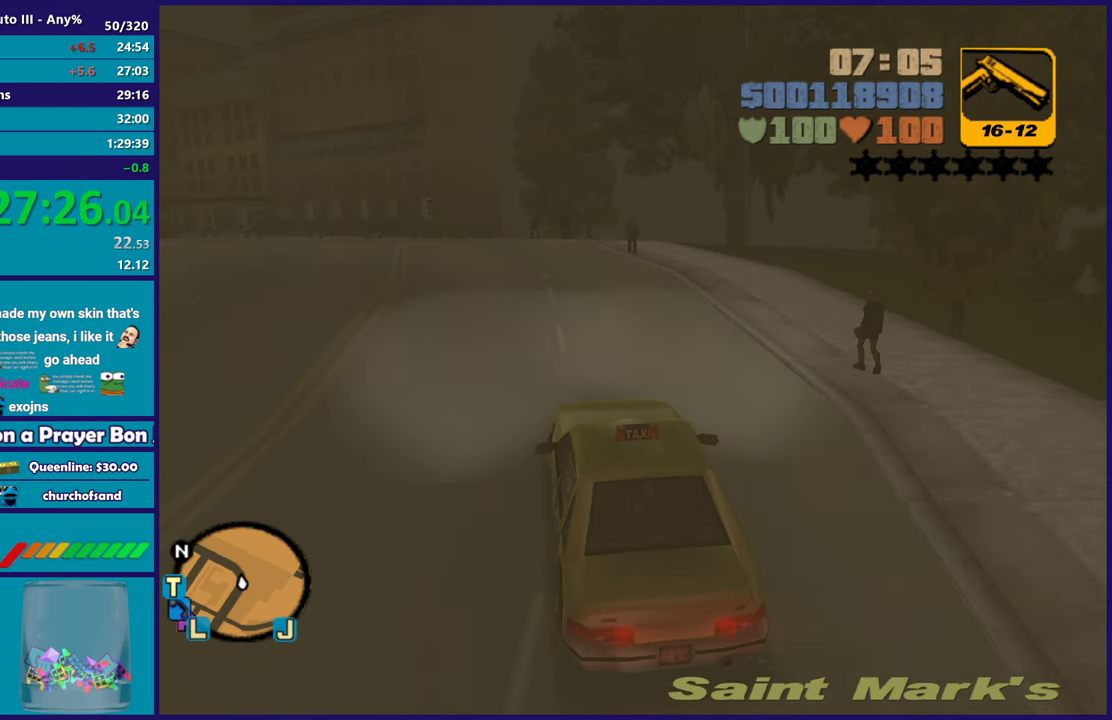
{"buttons": ["R2"], "left_stick": "center", "right_stick": "center", "events": [[150, "left_stick", "up-left"], [333, "left_stick", "center"]]}
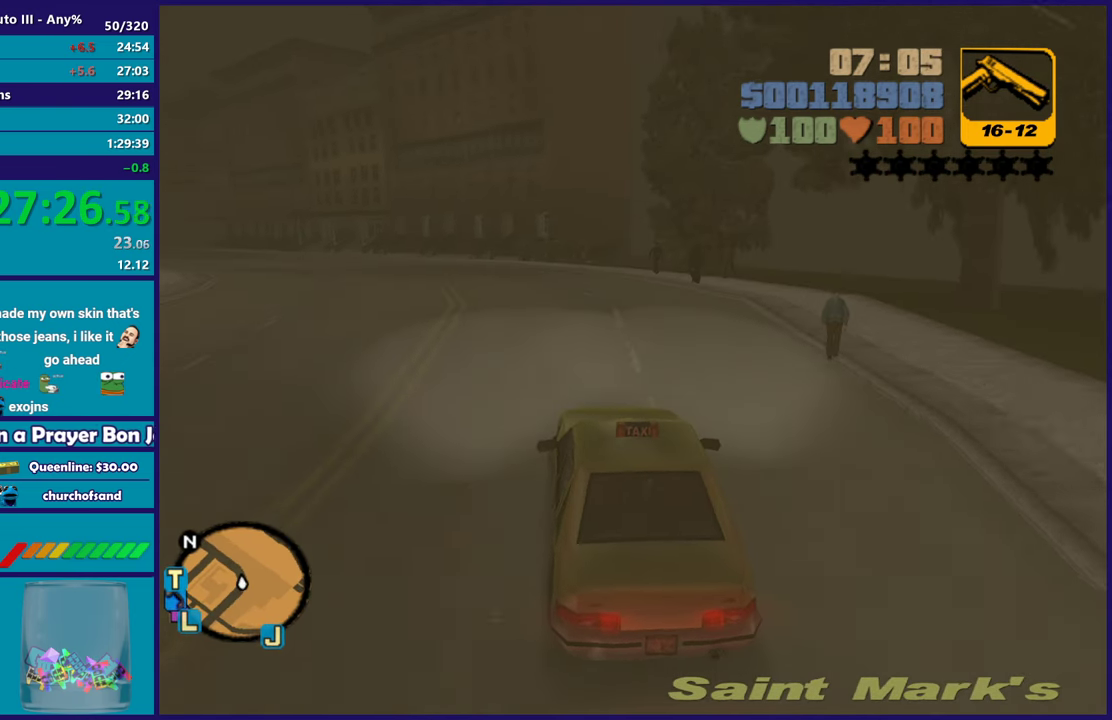
{"buttons": ["R2"], "left_stick": "up-left", "right_stick": "center", "events": [[33, "left_stick", "up-left"], [217, "left_stick", "center"], [400, "left_stick", "up-left"]]}
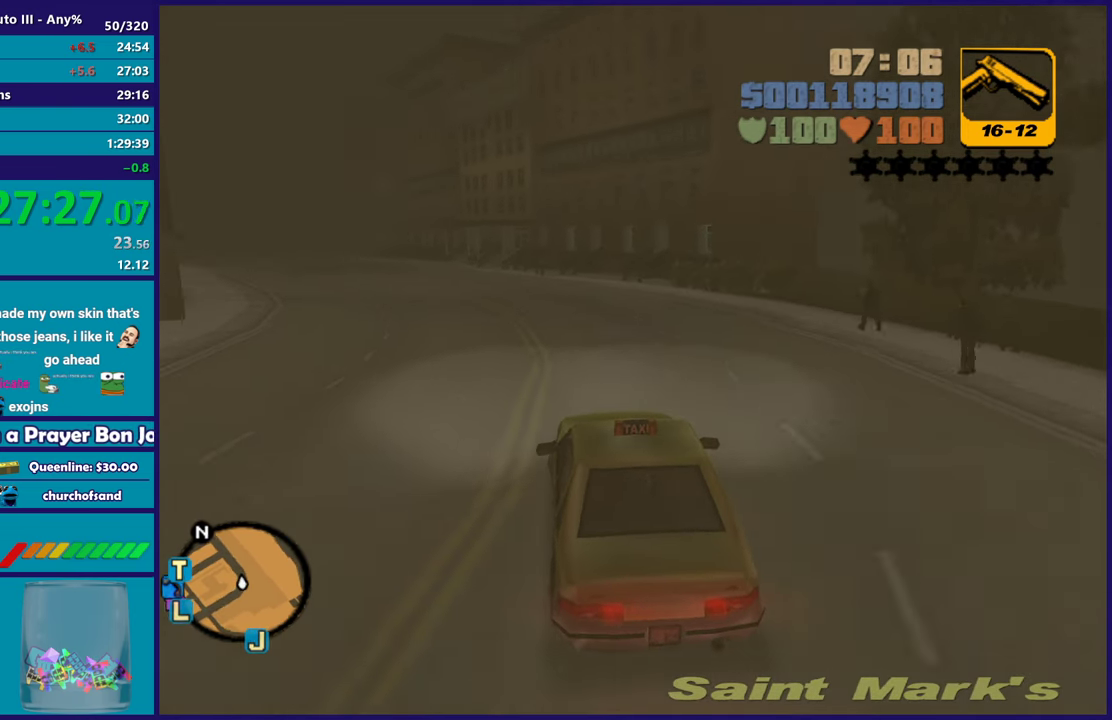
{"buttons": ["R2"], "left_stick": "center", "right_stick": "center", "events": [[117, "left_stick", "center"], [250, "left_stick", "up-left"], [483, "left_stick", "center"]]}
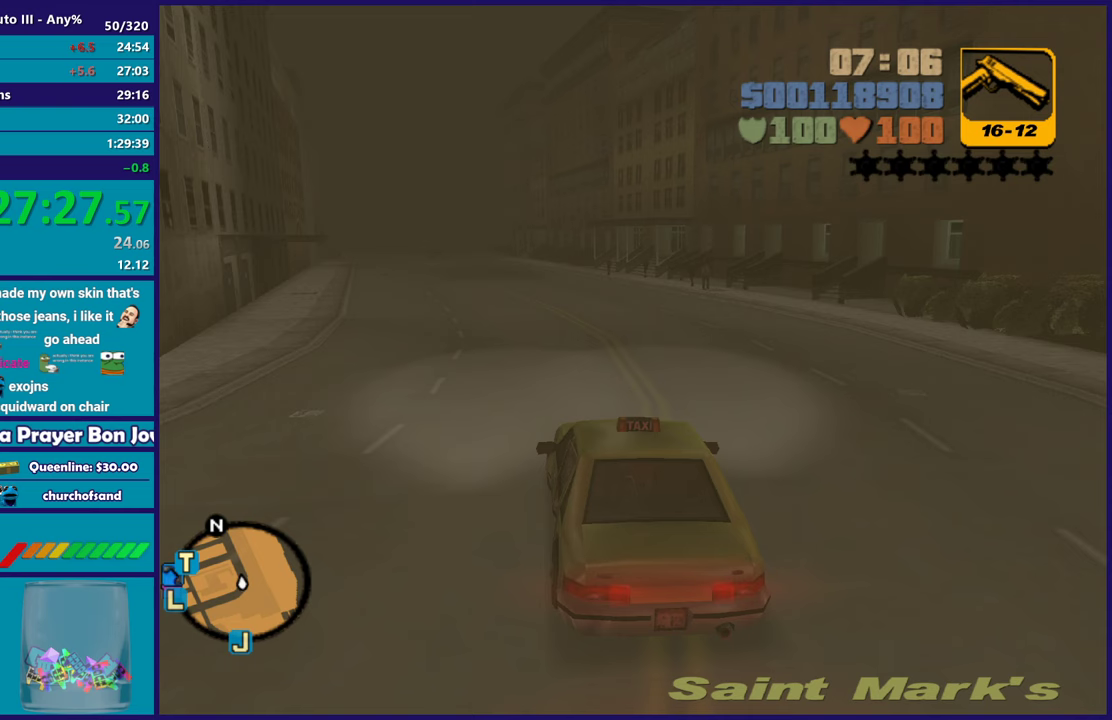
{"buttons": ["R2"], "left_stick": "up-left", "right_stick": "center", "events": [[33, "left_stick", "down-right"], [133, "left_stick", "up"], [183, "left_stick", "up-left"], [333, "left_stick", "down-right"], [450, "left_stick", "up-left"]]}
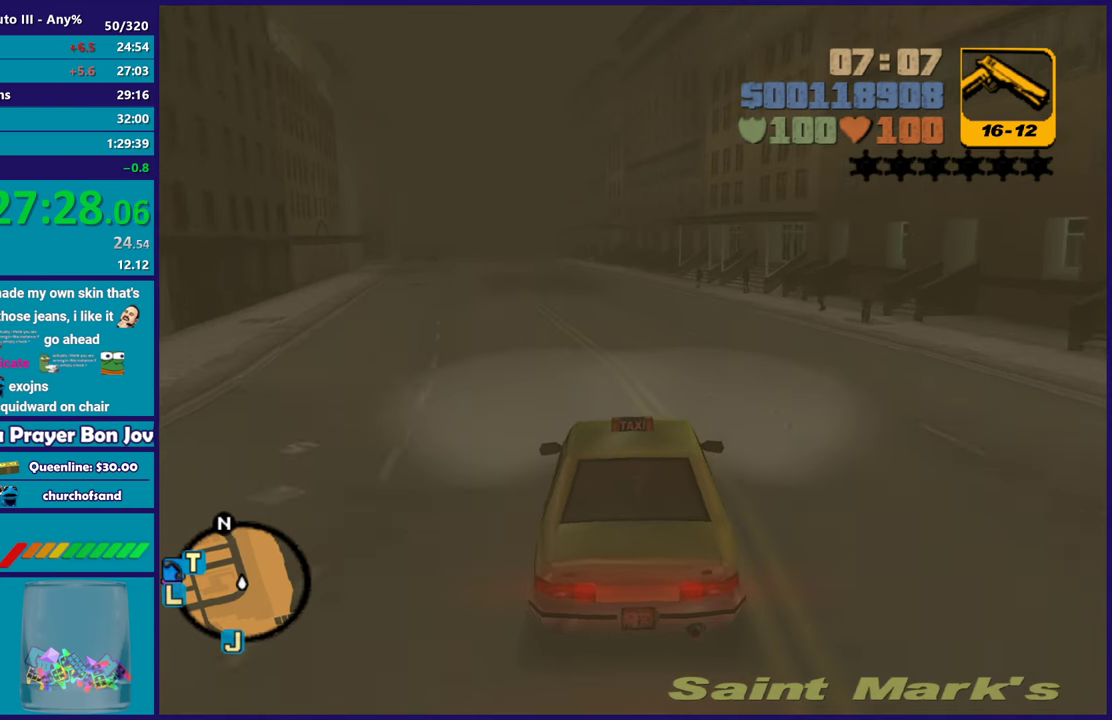
{"buttons": ["R2"], "left_stick": "center", "right_stick": "center", "events": [[83, "left_stick", "center"], [283, "left_stick", "up-left"], [467, "left_stick", "center"]]}
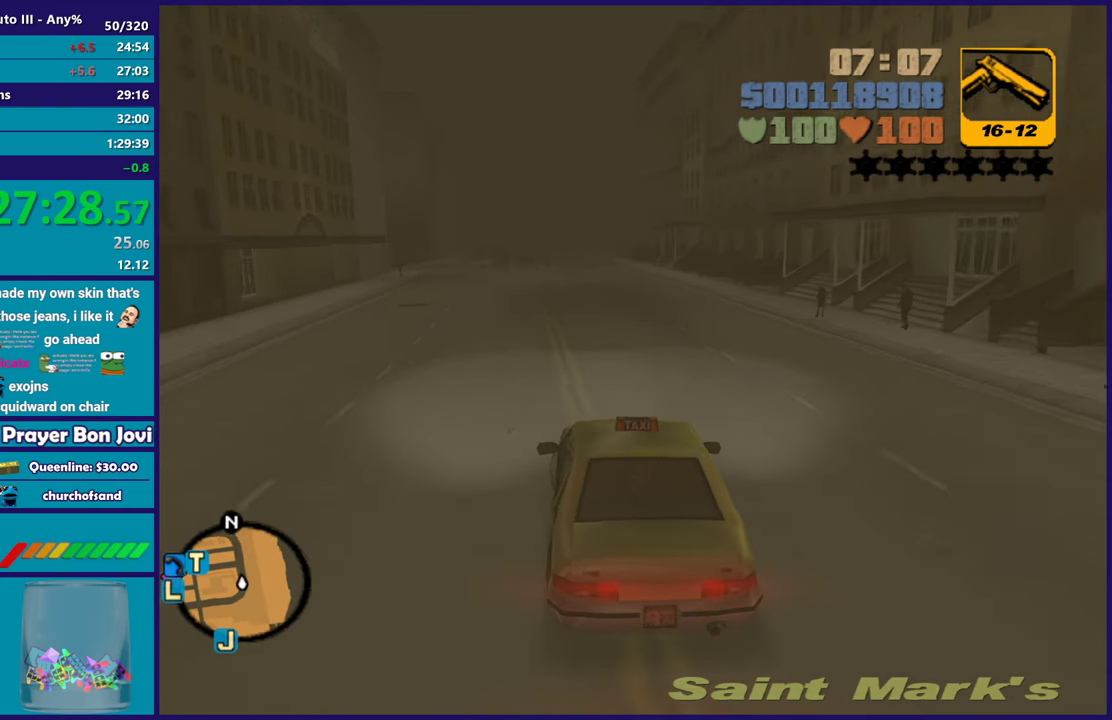
{"buttons": ["R2"], "left_stick": "center", "right_stick": "center", "events": [[317, "left_stick", "down-right"], [467, "left_stick", "center"]]}
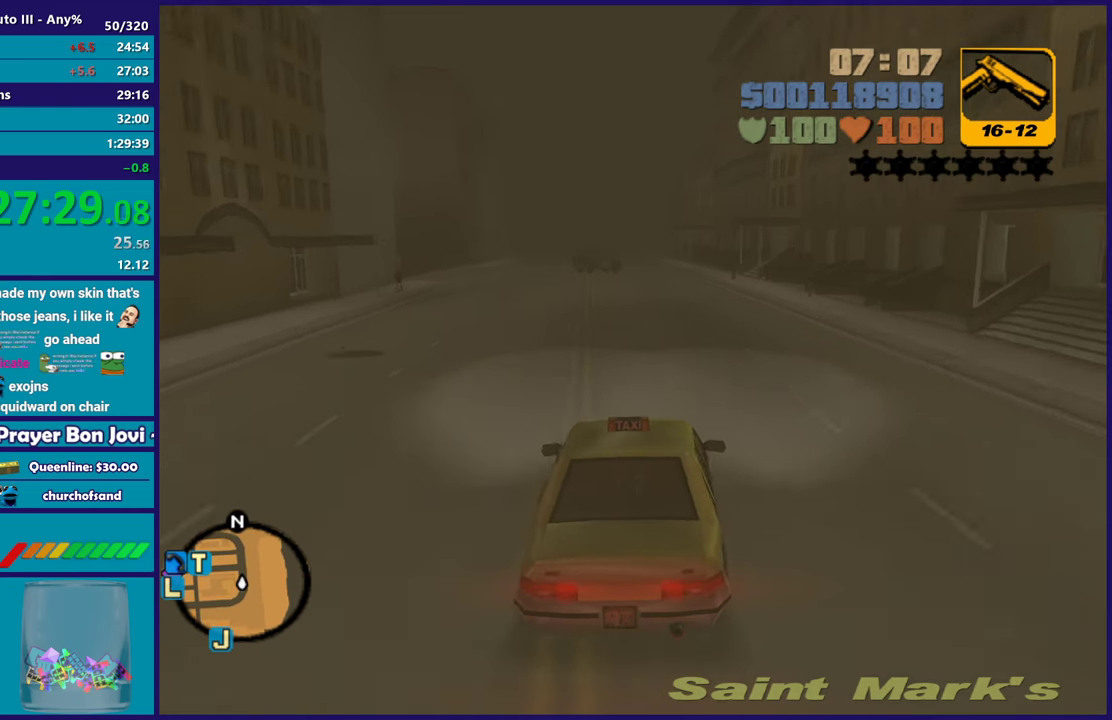
{"buttons": ["R2"], "left_stick": "center", "right_stick": "center", "events": [[17, "left_stick", "up-left"], [167, "left_stick", "center"], [233, "left_stick", "down-right"], [383, "left_stick", "center"]]}
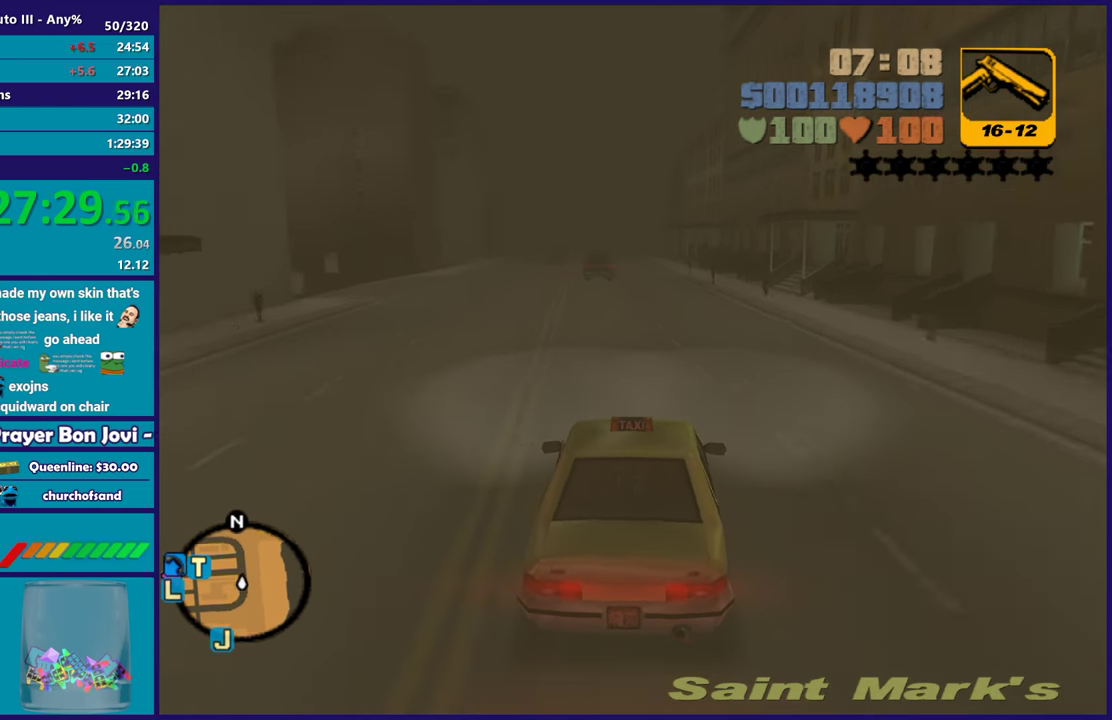
{"buttons": ["R2"], "left_stick": "center", "right_stick": "center", "events": []}
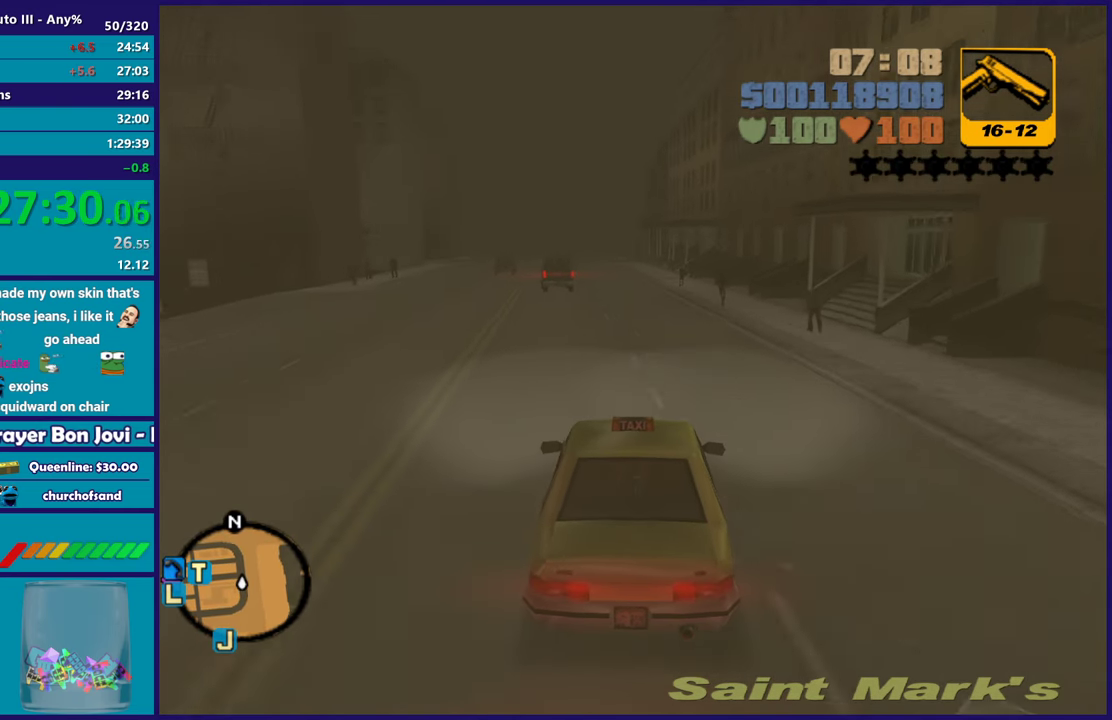
{"buttons": ["R2"], "left_stick": "center", "right_stick": "center", "events": [[83, "left_stick", "up-left"], [183, "left_stick", "center"], [233, "left_stick", "down-right"], [350, "left_stick", "center"]]}
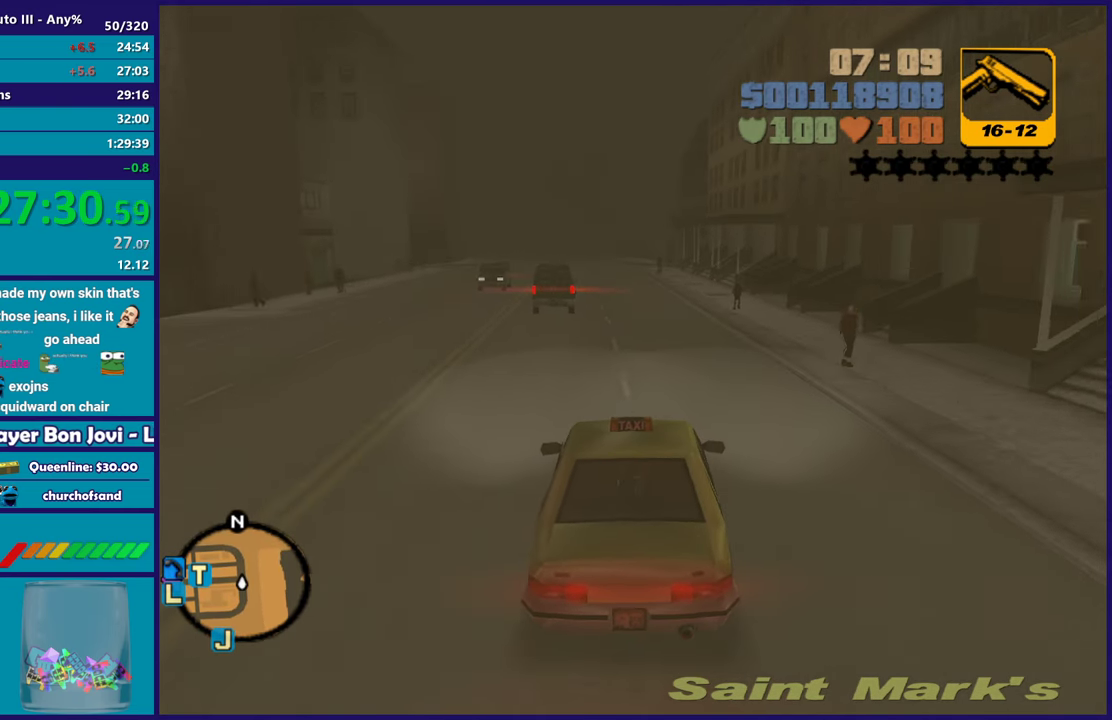
{"buttons": ["R2"], "left_stick": "center", "right_stick": "center", "events": []}
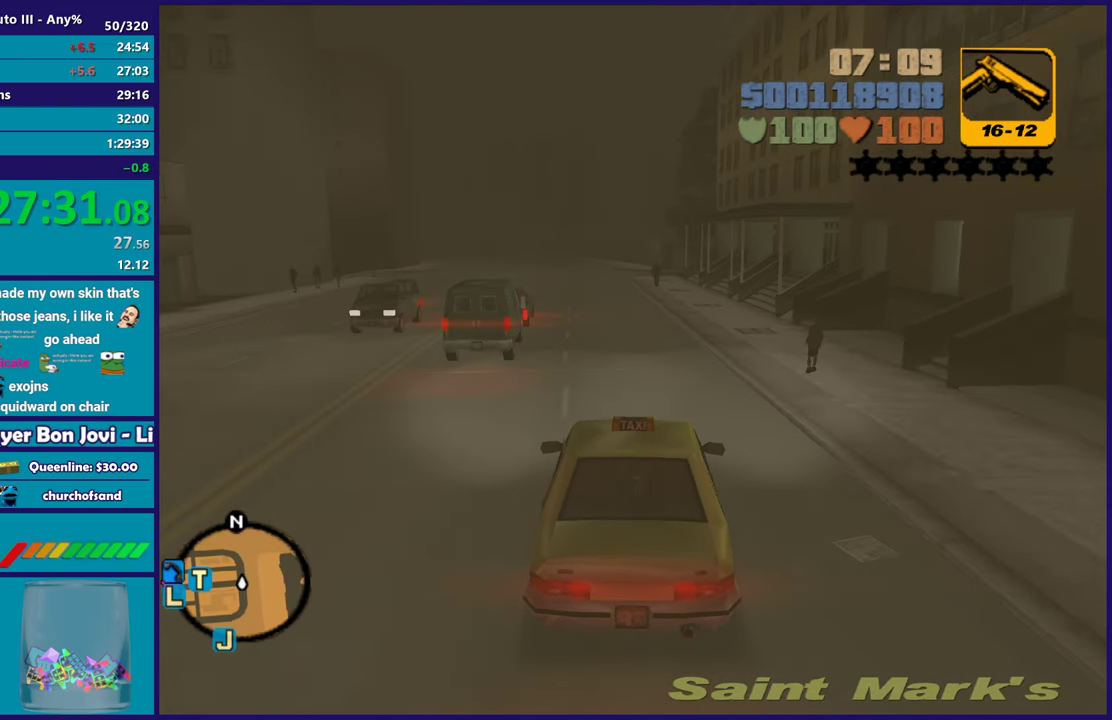
{"buttons": [], "left_stick": "center", "right_stick": "center", "events": [[267, "left_stick", "up-left"], [317, "R2", "up"], [417, "left_stick", "center"]]}